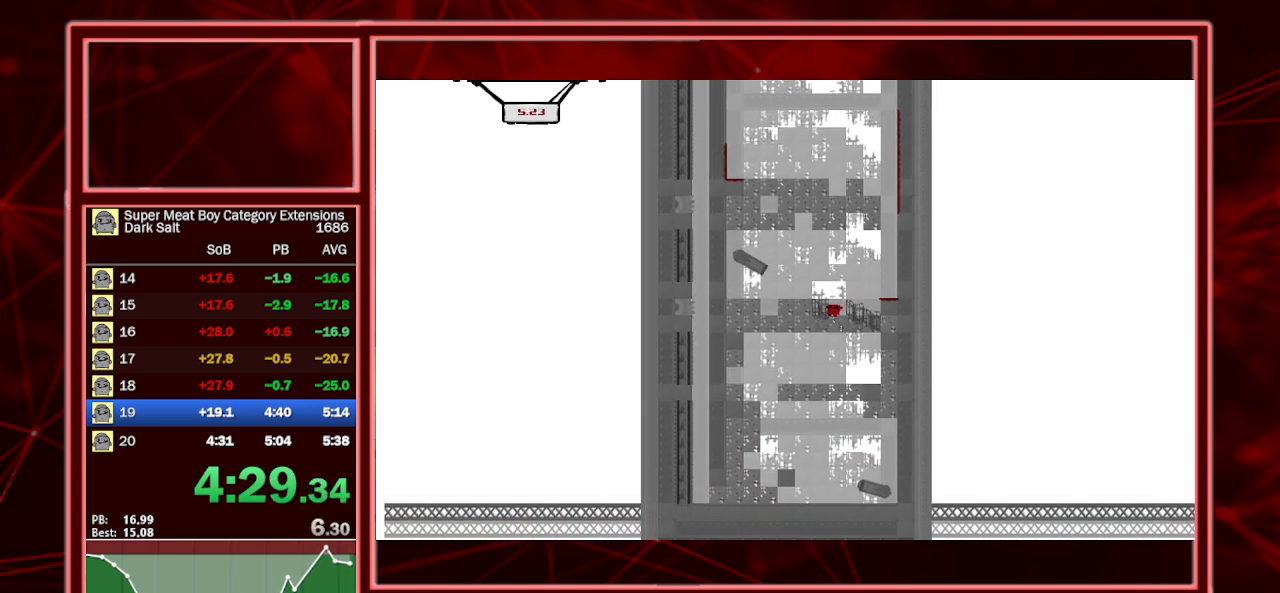
Gameplay with keyboard; each line is a JSON object with the keys held at the frame after it. "events" lists presses ("down") and releases ("up") of "a", "escape", "left", "p", "right", "s", "shift" and "space" between this image and that frame as [ms after this image, input, new state], when the widget could be followed in between. No other keys are recorded. Mouse input is not recorded.
{"keys": ["left", "shift"], "events": [[500, "left", "down"]]}
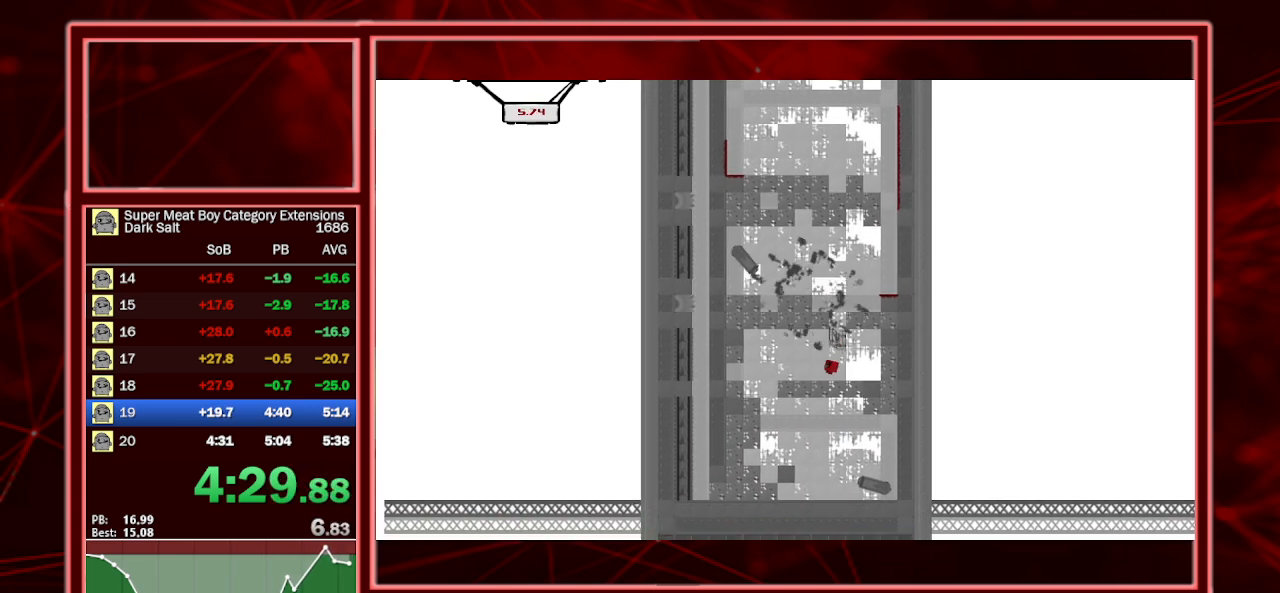
{"keys": ["left", "shift"], "events": []}
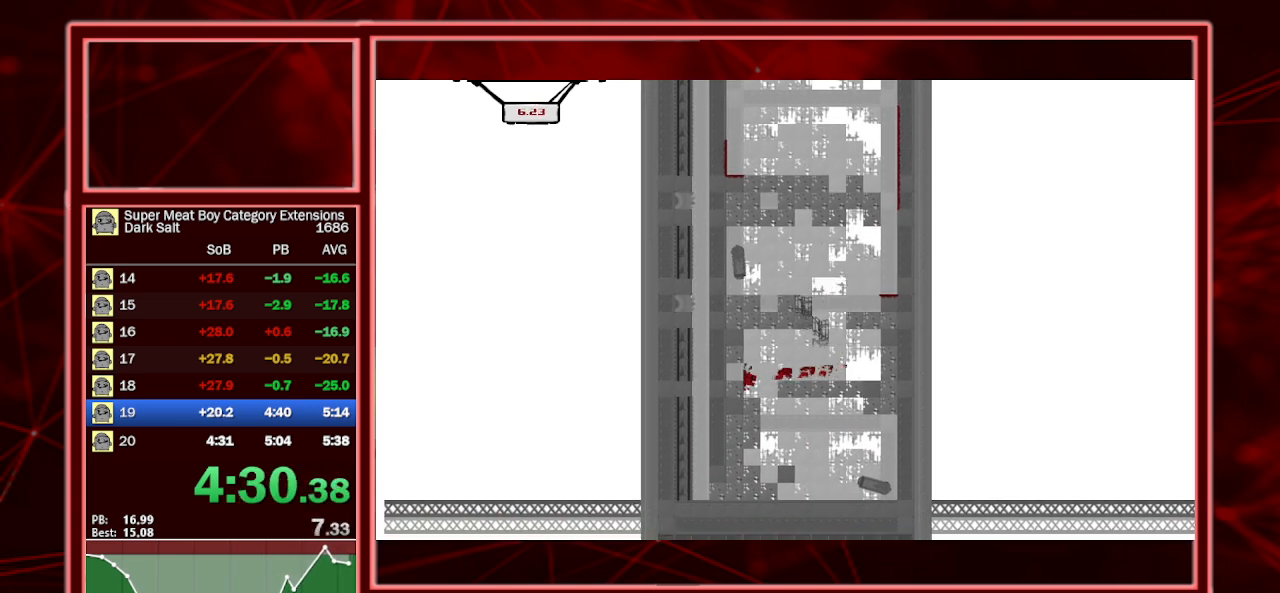
{"keys": ["right", "shift", "space"], "events": [[67, "left", "up"], [333, "right", "down"], [333, "space", "down"]]}
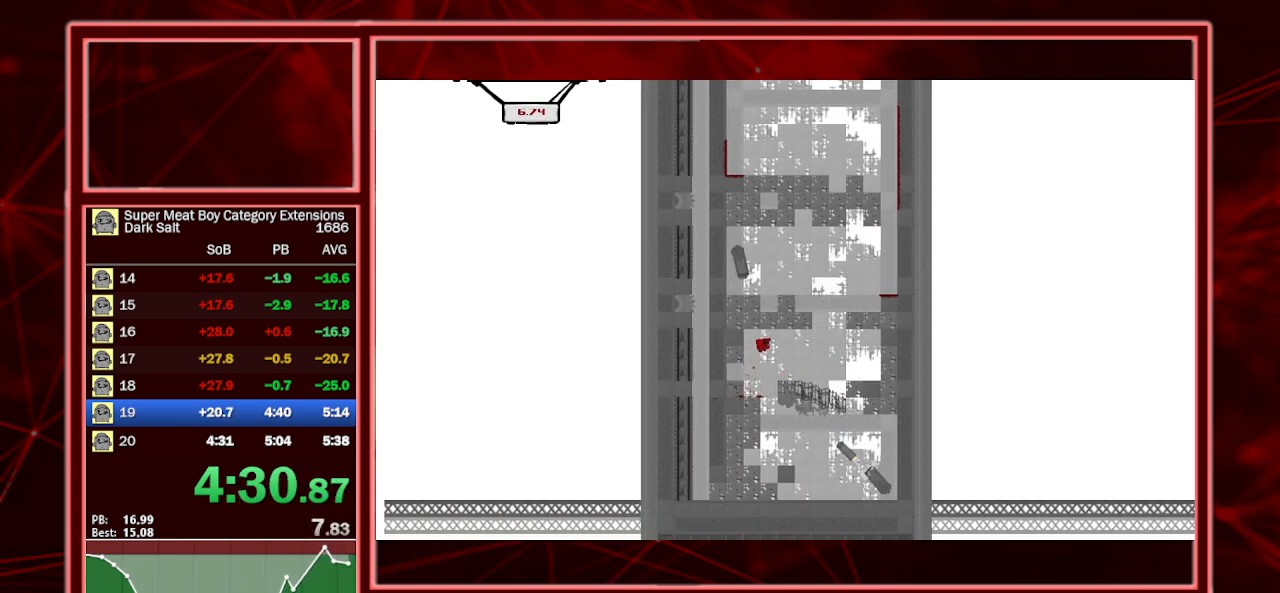
{"keys": ["left", "shift"], "events": [[67, "space", "up"], [233, "left", "down"], [233, "right", "up"]]}
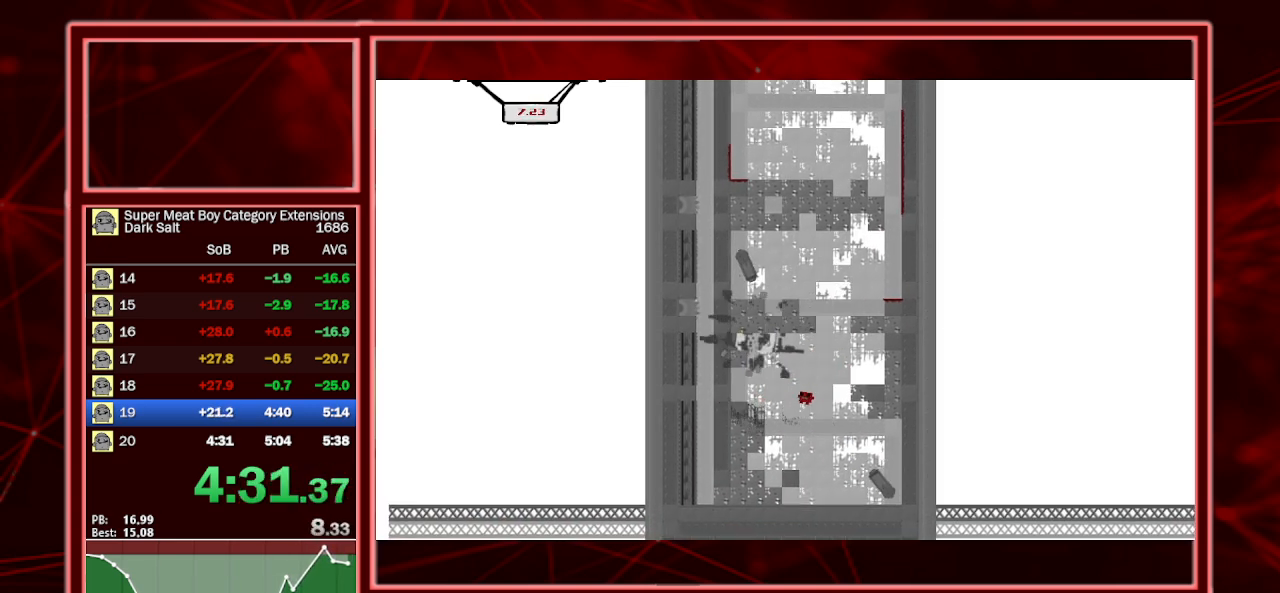
{"keys": ["left", "shift"], "events": []}
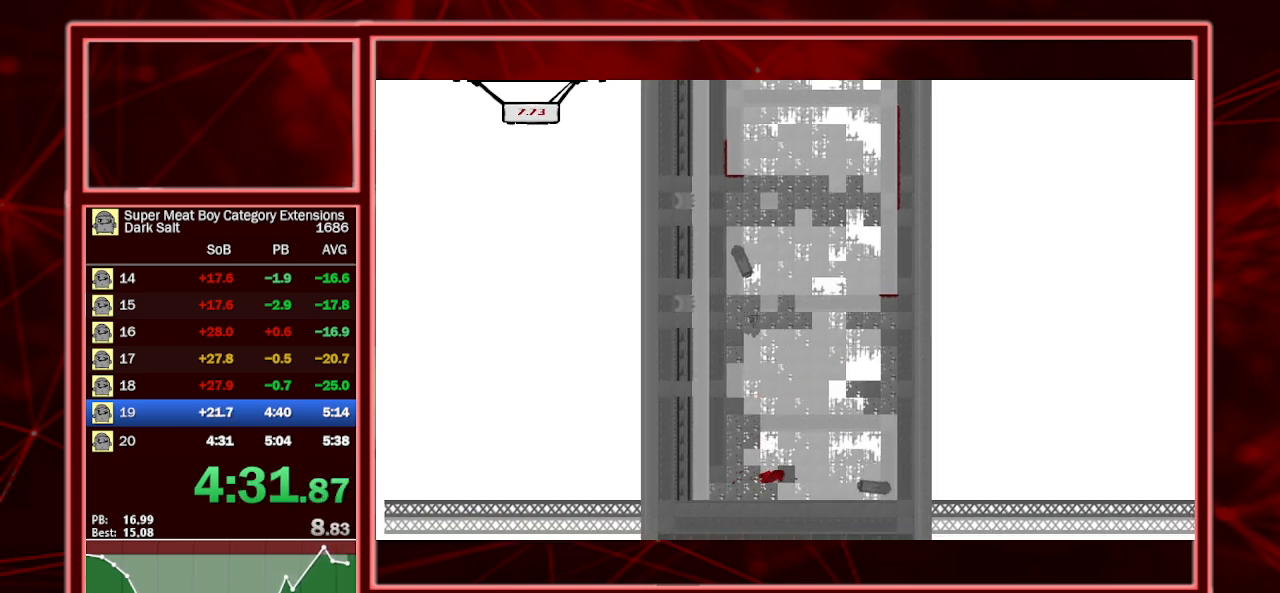
{"keys": ["left", "shift"], "events": []}
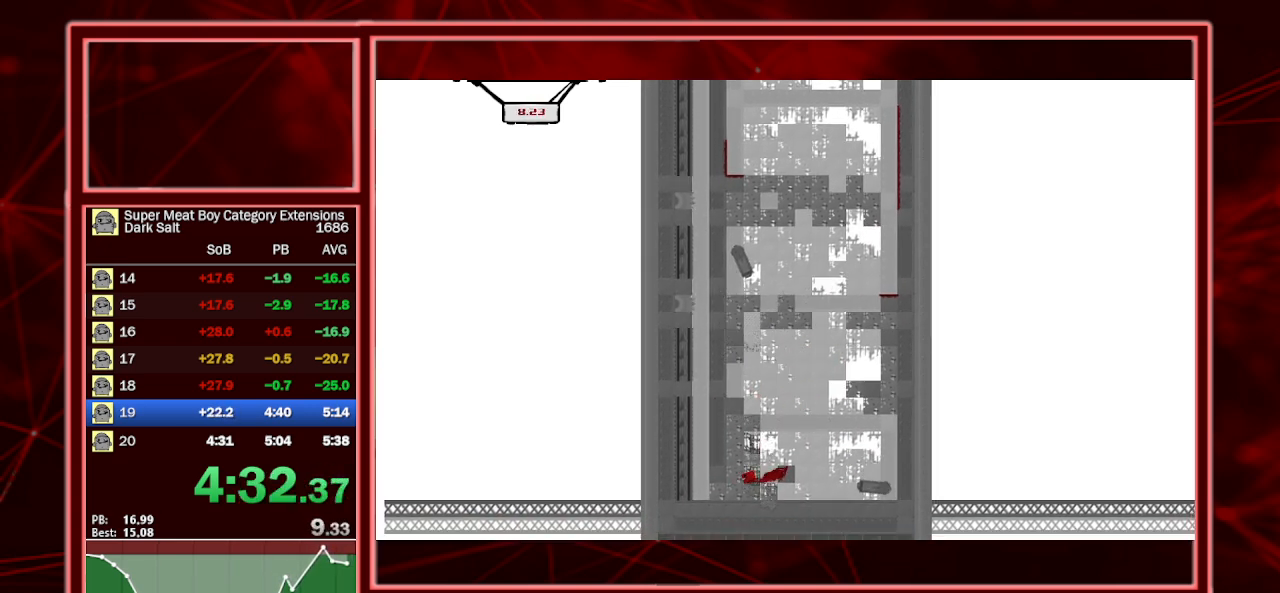
{"keys": ["left", "shift"], "events": []}
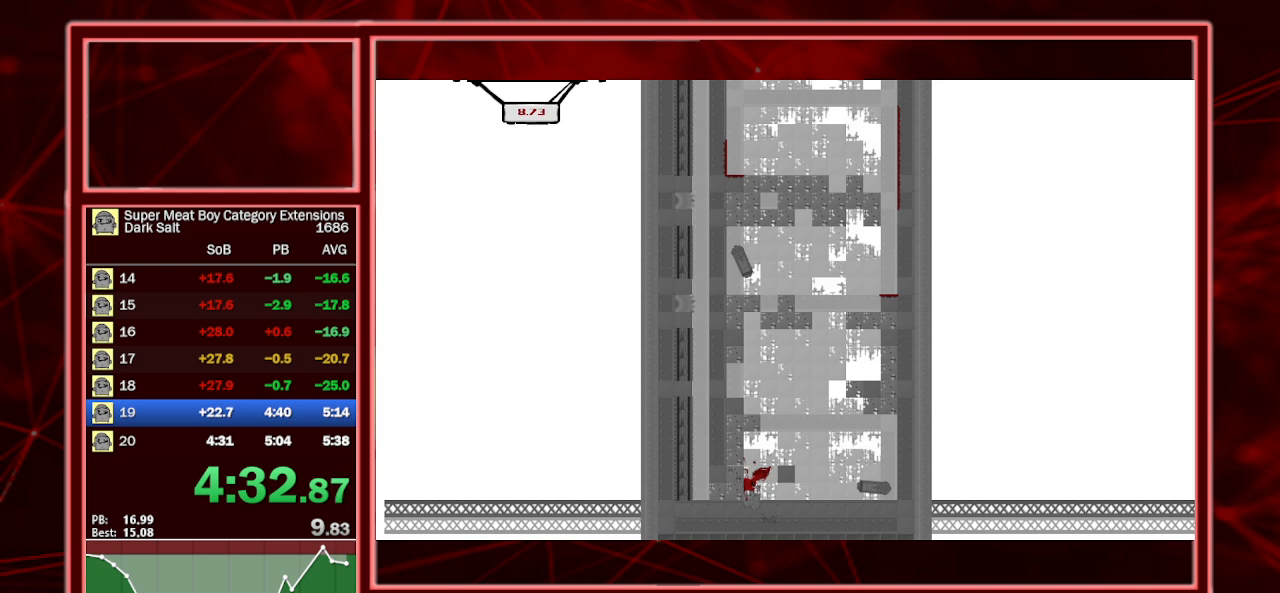
{"keys": ["shift"], "events": [[133, "left", "up"]]}
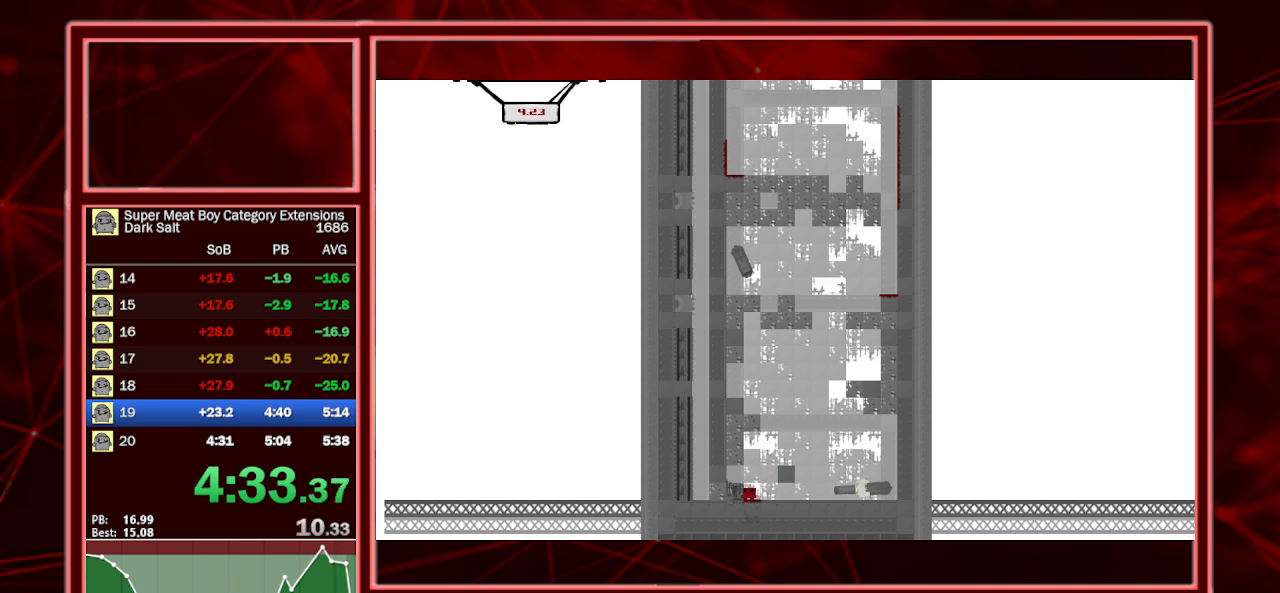
{"keys": ["shift"], "events": [[100, "space", "down"], [333, "space", "up"]]}
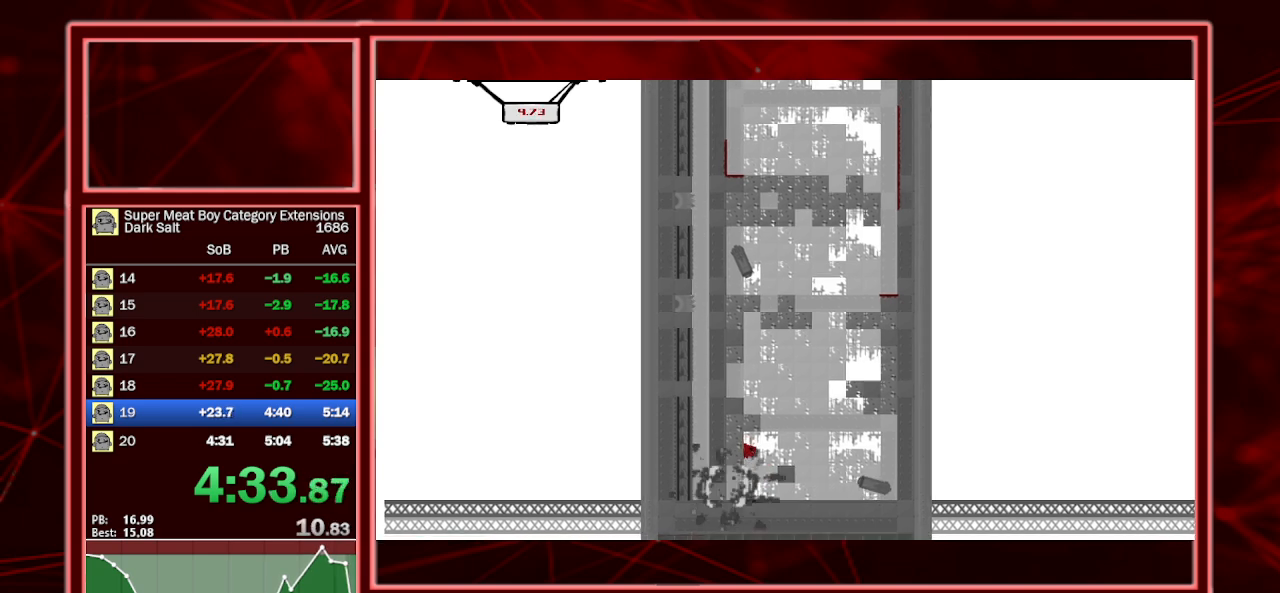
{"keys": ["left", "shift"], "events": [[233, "left", "down"]]}
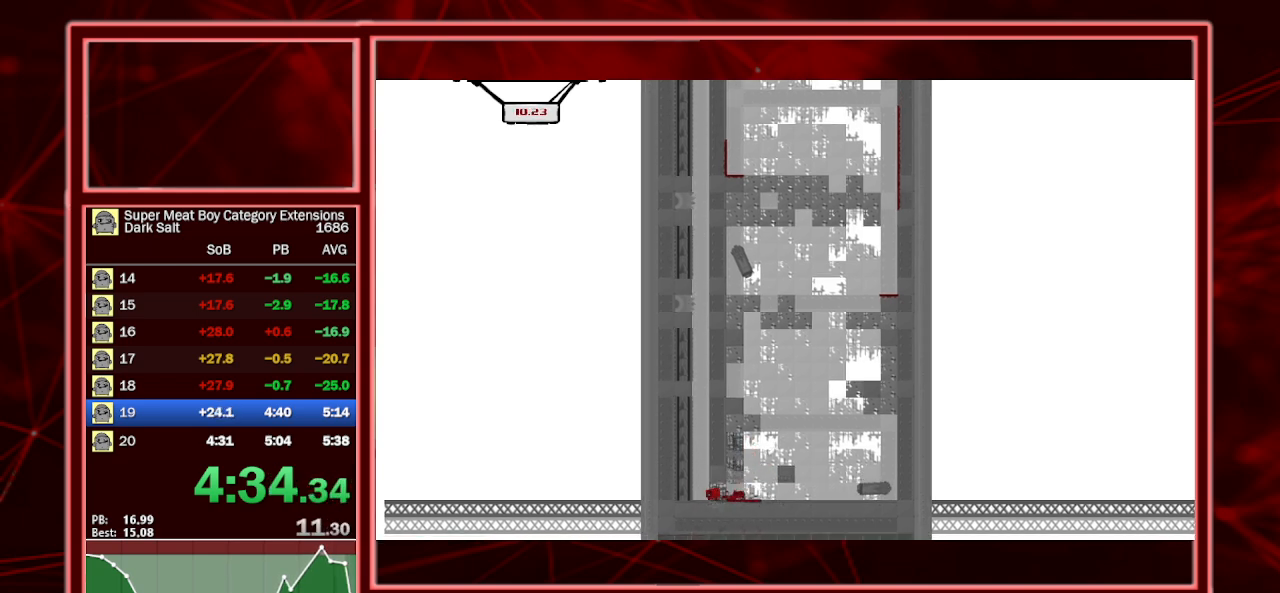
{"keys": ["left", "shift"], "events": []}
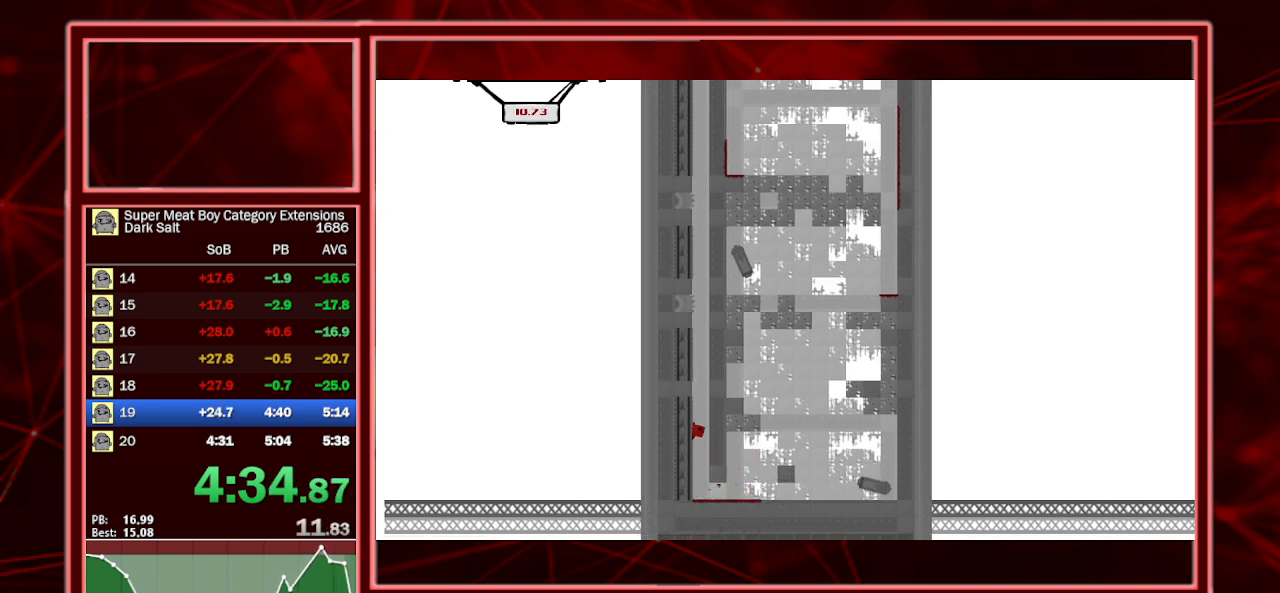
{"keys": ["right", "shift", "space"], "events": [[200, "left", "up"], [200, "right", "down"], [200, "space", "down"]]}
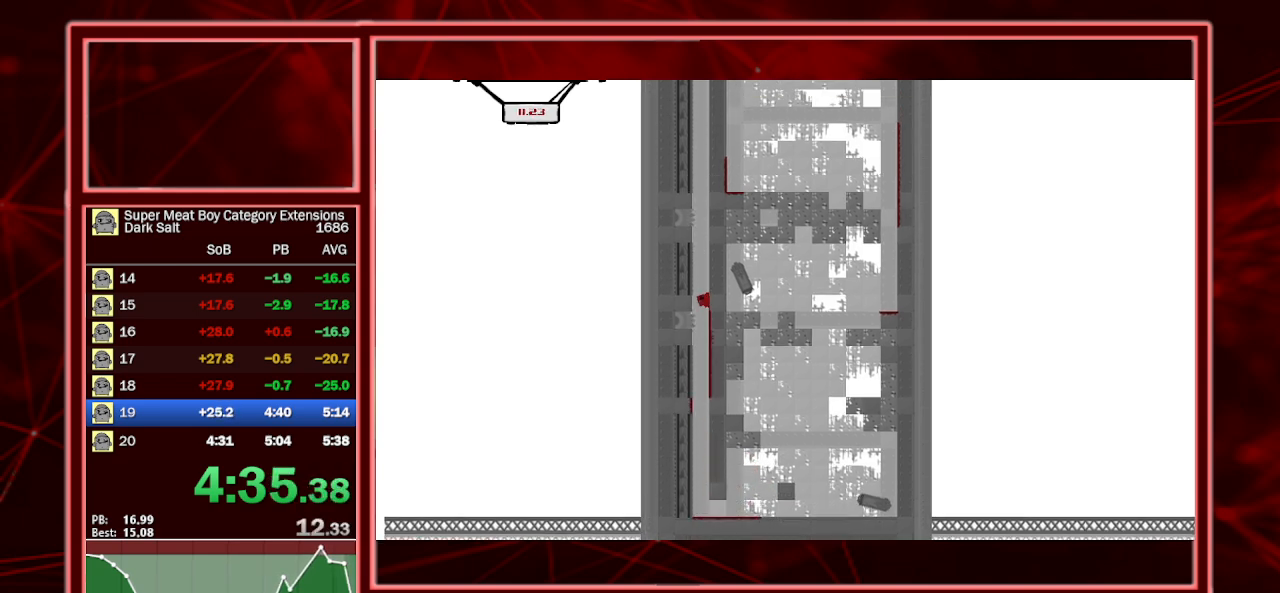
{"keys": ["right", "shift", "space"], "events": [[133, "space", "up"], [167, "left", "down"], [167, "right", "up"], [200, "space", "down"], [300, "right", "down"], [333, "left", "up"]]}
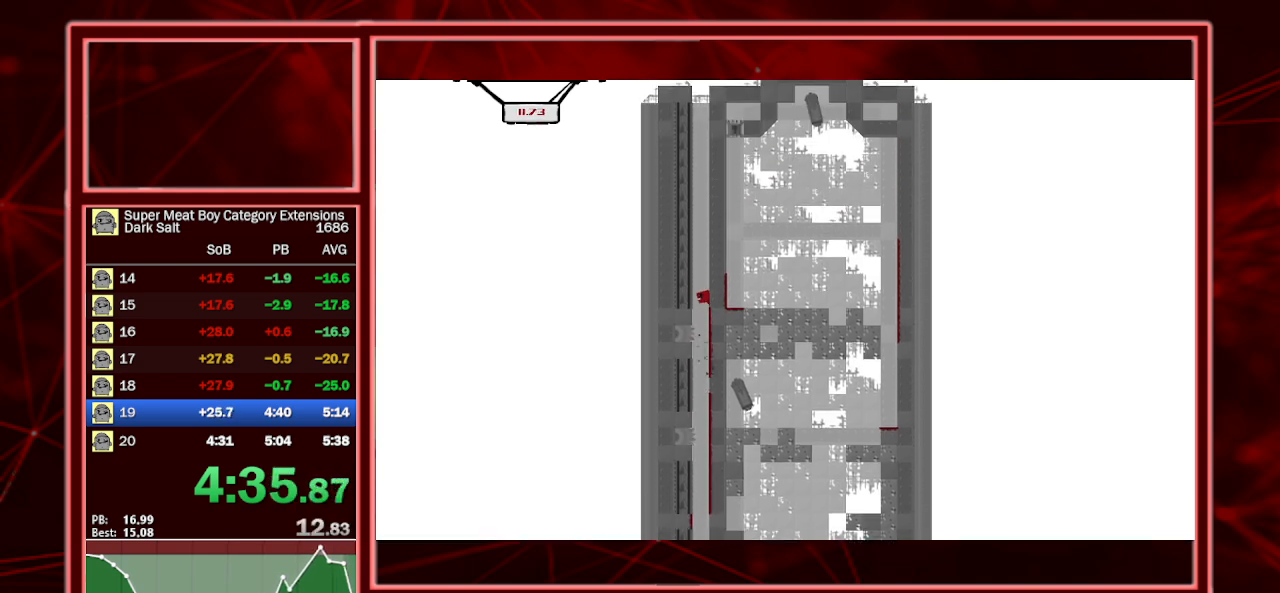
{"keys": ["shift", "space"], "events": [[67, "space", "up"], [100, "left", "down"], [100, "right", "up"], [100, "space", "down"], [233, "left", "up"]]}
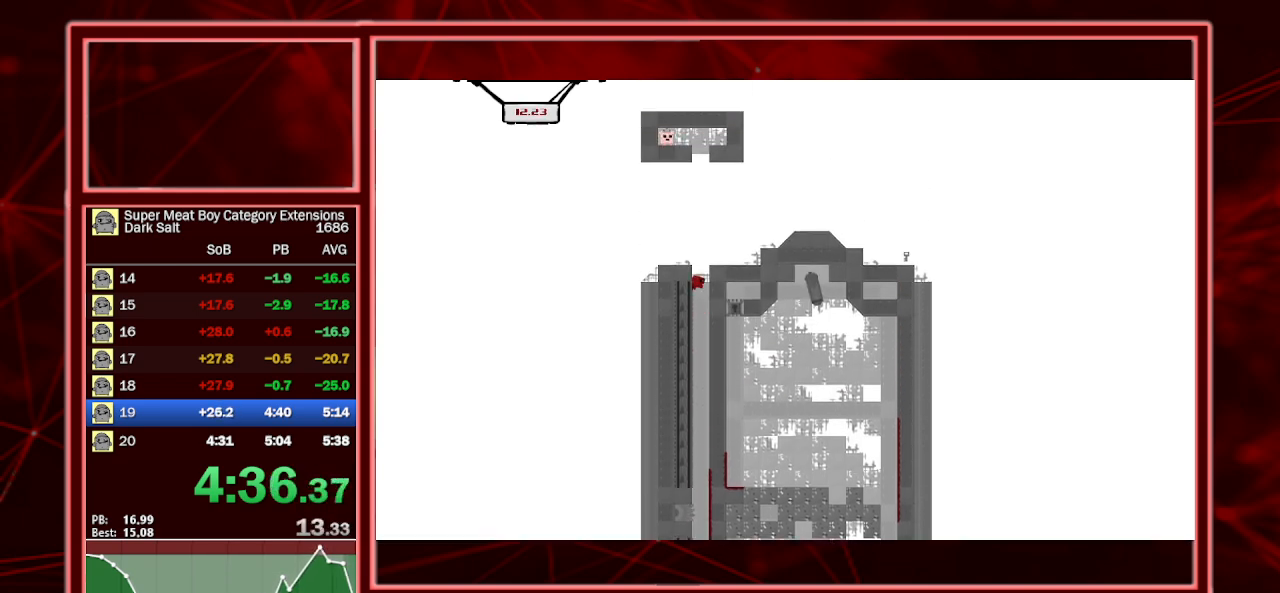
{"keys": ["left", "shift"], "events": [[233, "space", "up"], [333, "left", "down"]]}
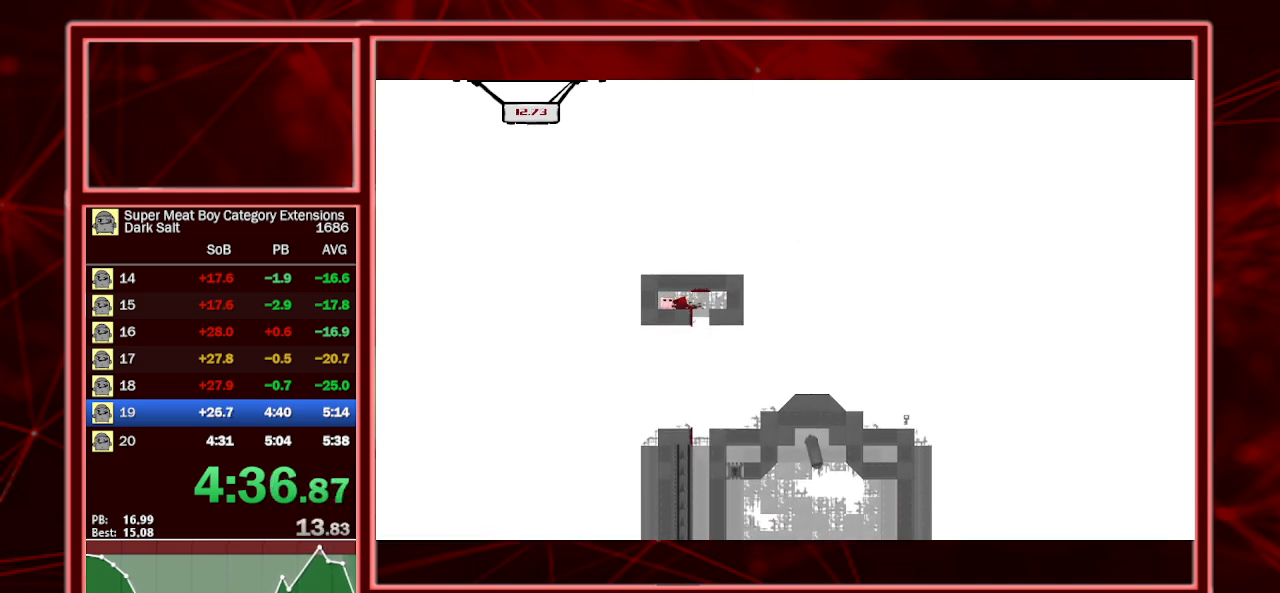
{"keys": ["shift"], "events": [[167, "a", "down"], [267, "left", "up"], [333, "a", "up"]]}
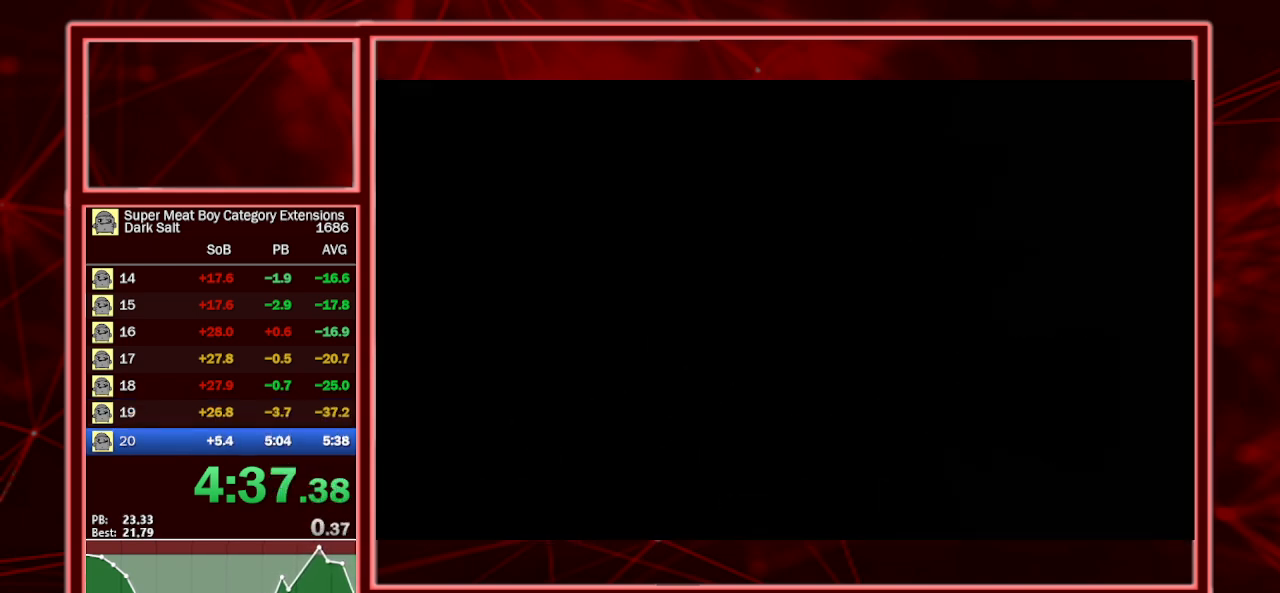
{"keys": ["shift"], "events": []}
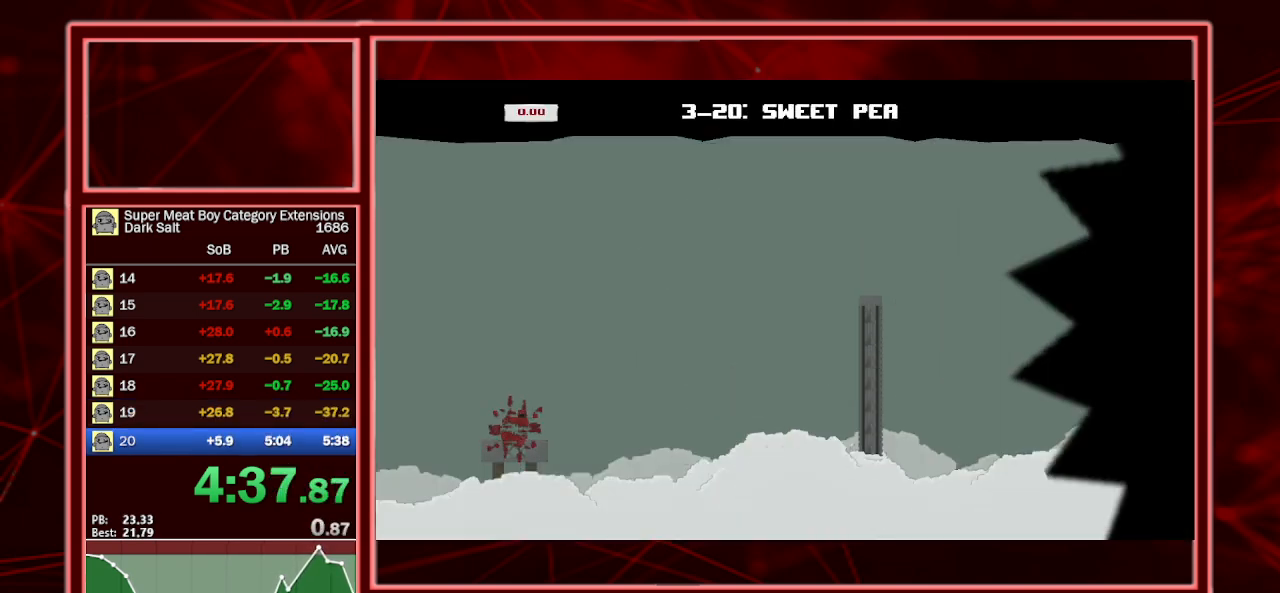
{"keys": ["right", "shift"], "events": [[267, "right", "down"]]}
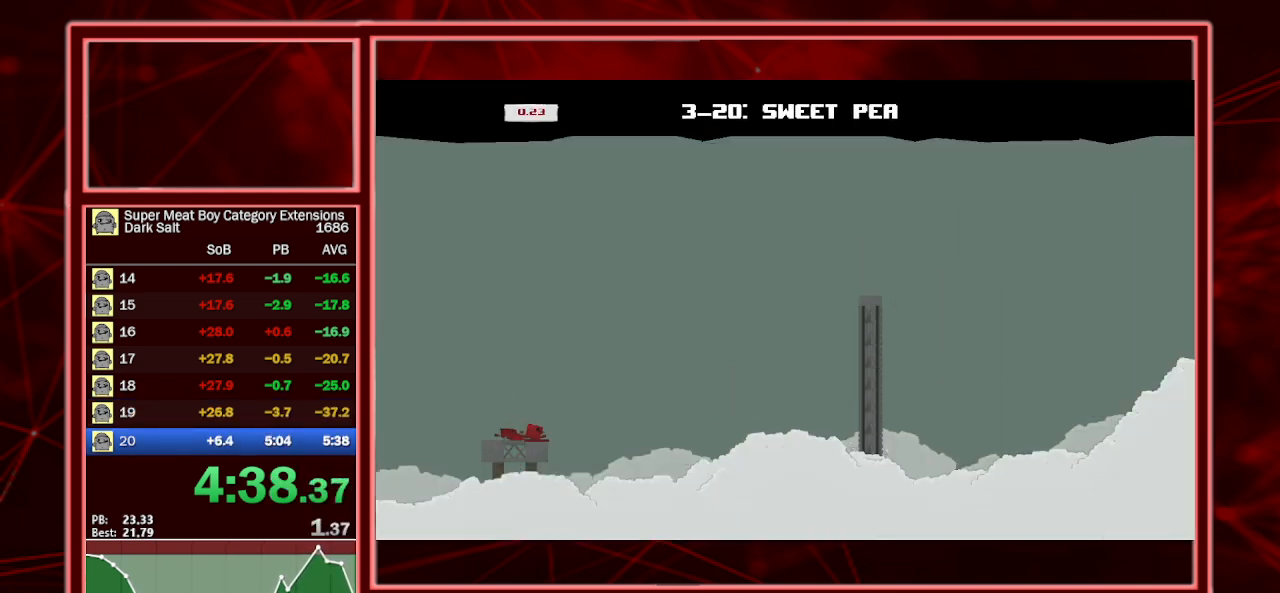
{"keys": ["right", "shift", "space"], "events": [[100, "space", "down"]]}
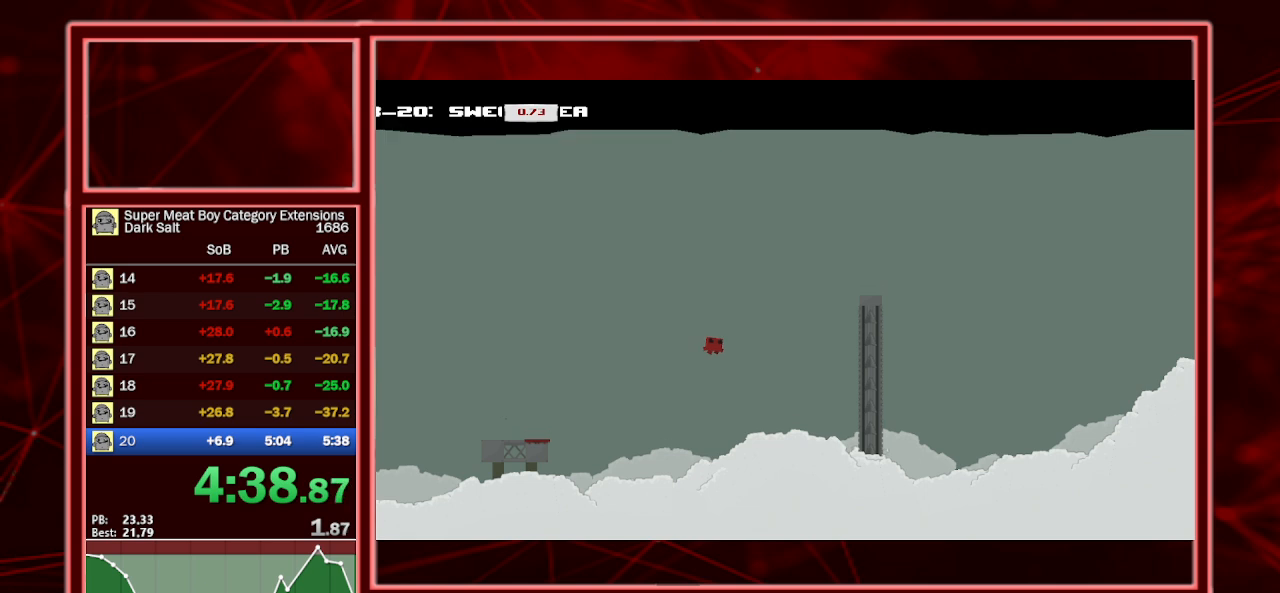
{"keys": ["right", "shift"], "events": [[467, "space", "up"]]}
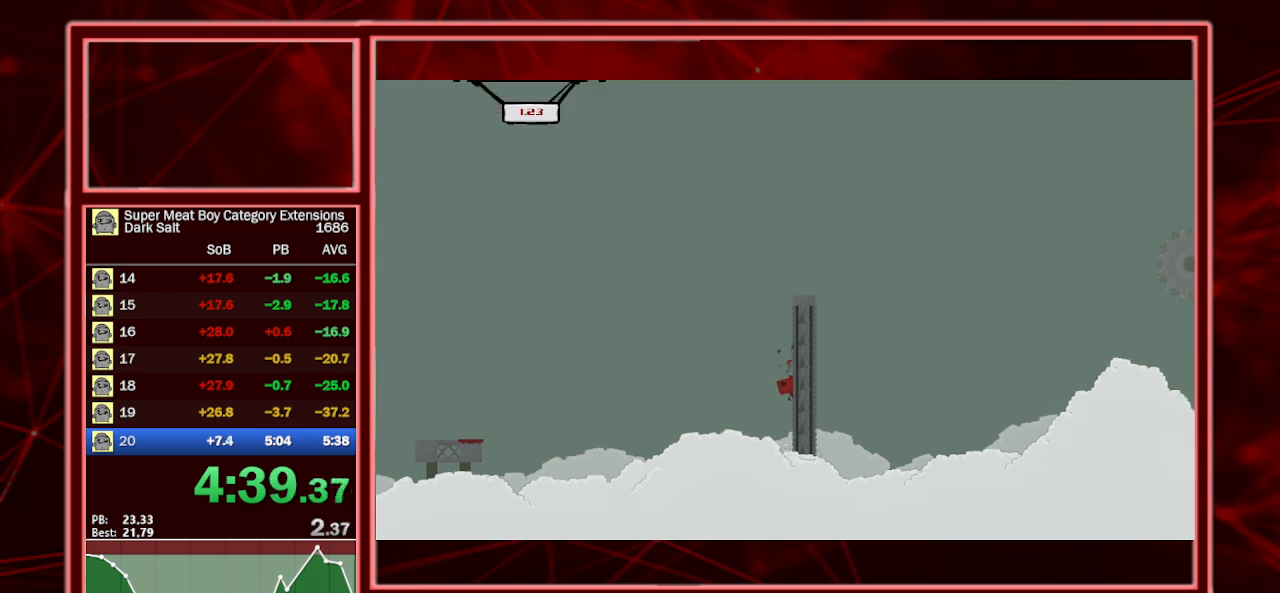
{"keys": ["right", "shift", "space"], "events": [[500, "space", "down"]]}
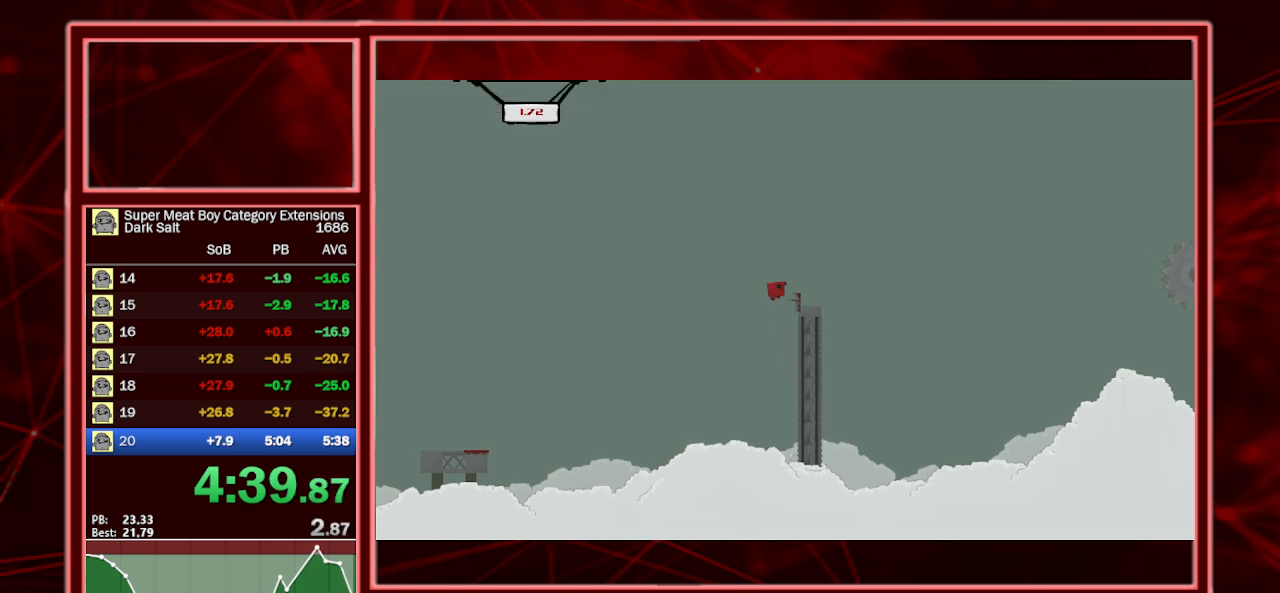
{"keys": ["right", "shift", "space"], "events": []}
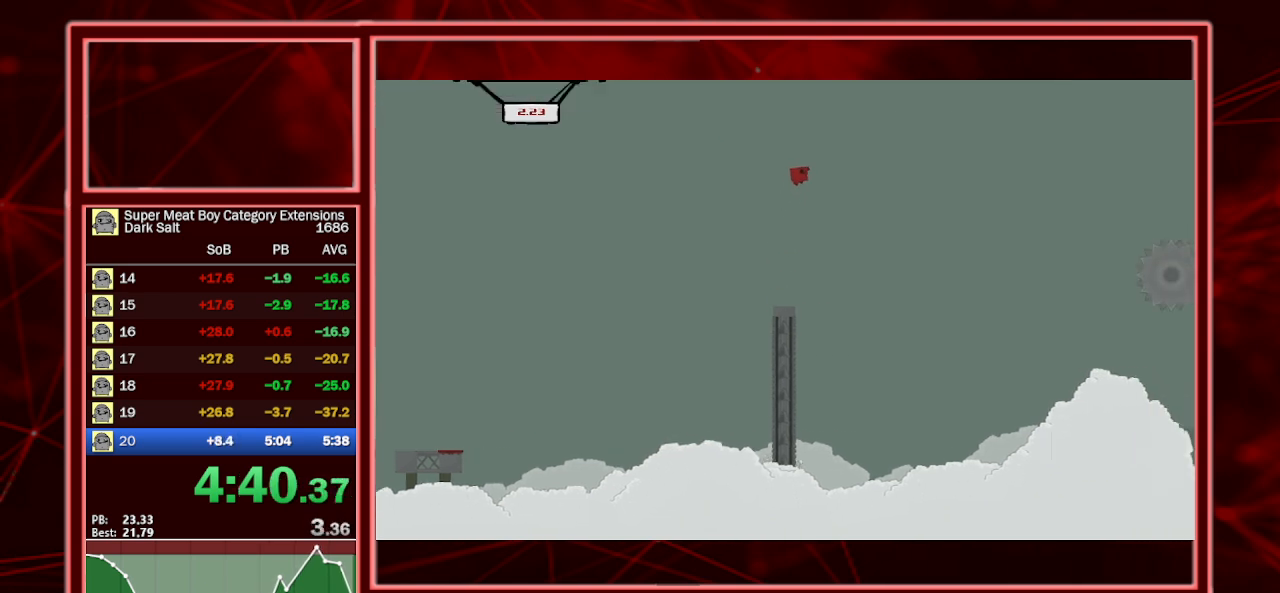
{"keys": ["right", "shift"], "events": [[167, "space", "up"]]}
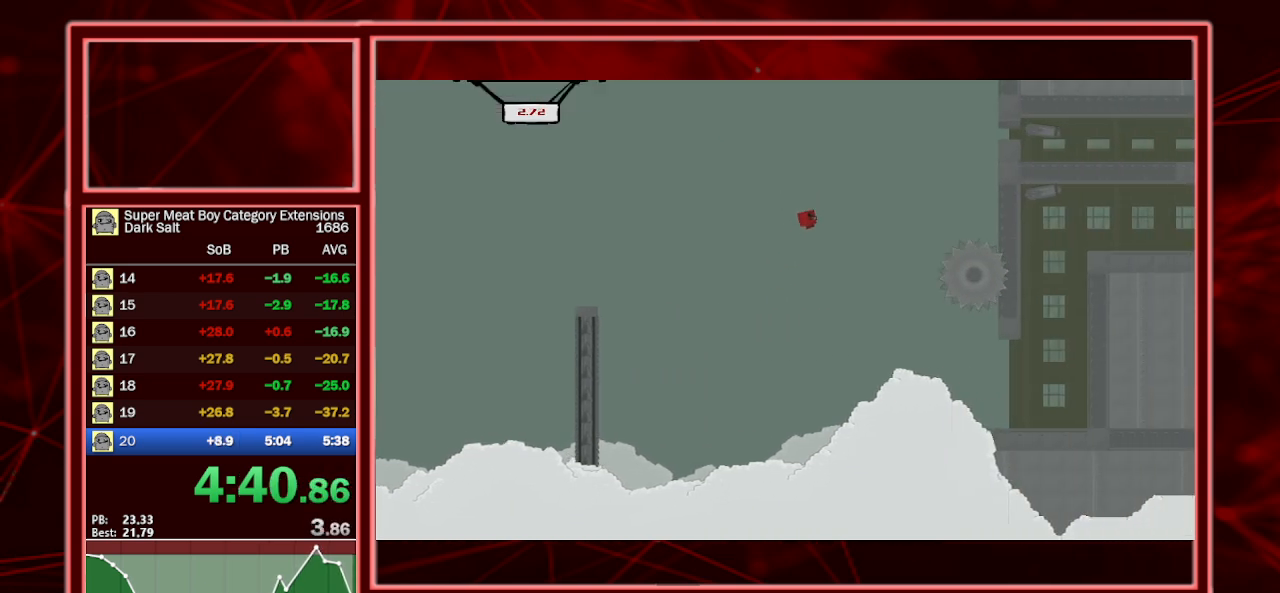
{"keys": ["right", "shift"], "events": []}
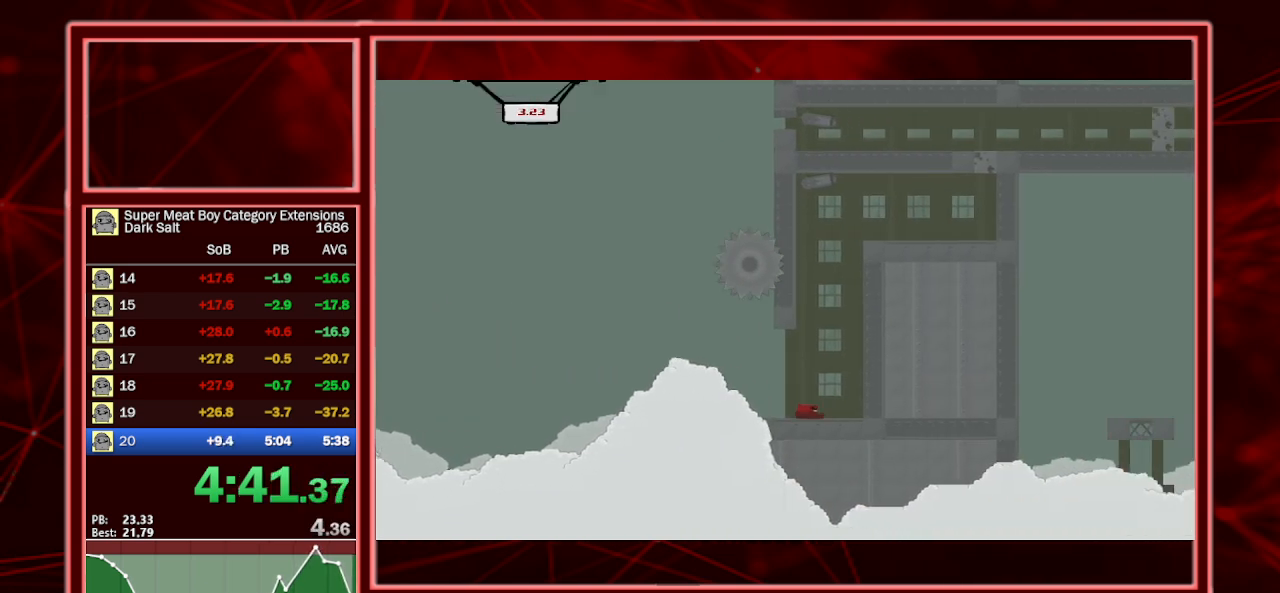
{"keys": ["right", "shift", "space"], "events": [[400, "space", "down"]]}
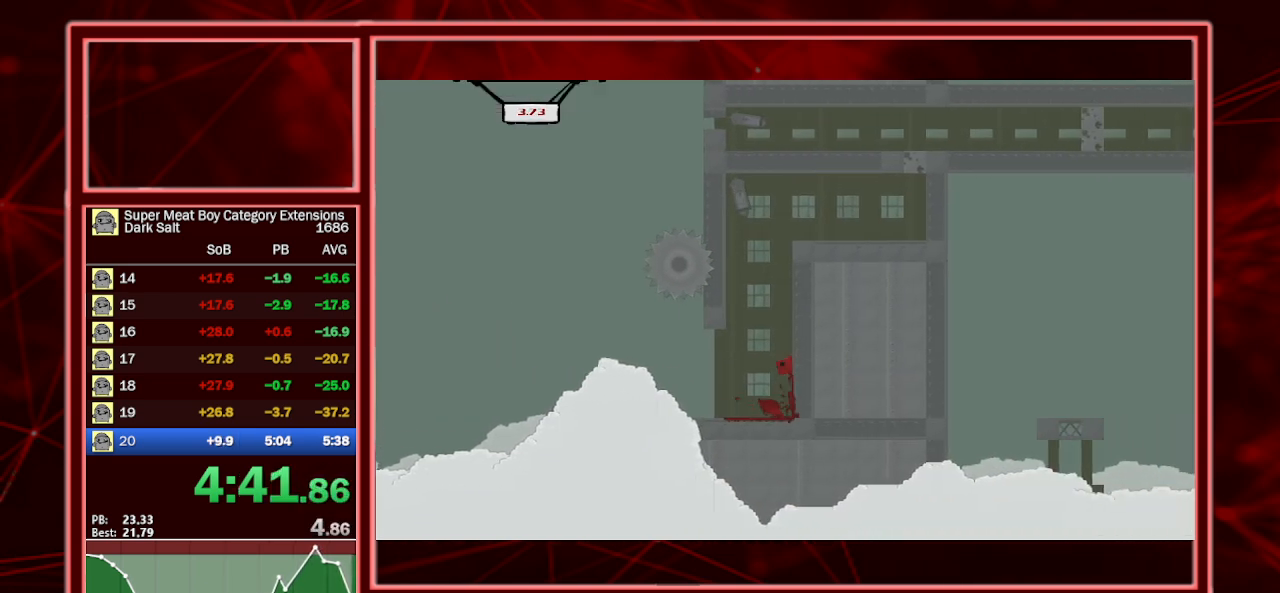
{"keys": ["right", "shift", "space"], "events": [[100, "left", "down"], [100, "space", "up"], [133, "right", "up"], [133, "space", "down"], [400, "space", "up"], [433, "left", "up"], [433, "right", "down"], [433, "space", "down"]]}
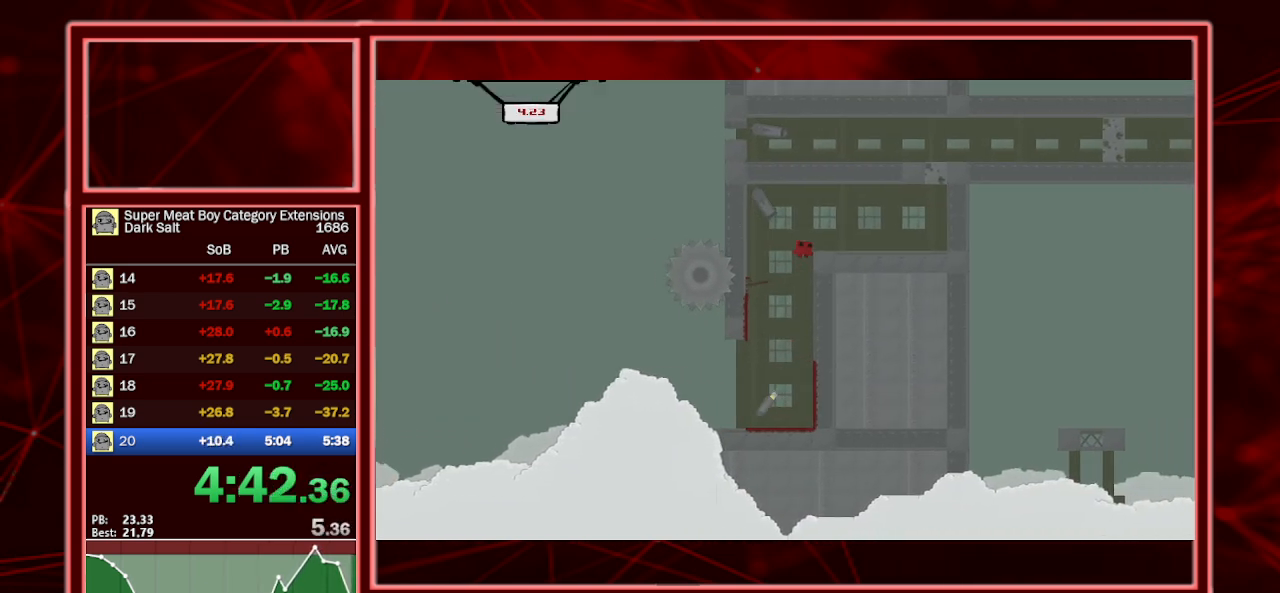
{"keys": ["right", "shift"], "events": [[200, "space", "up"]]}
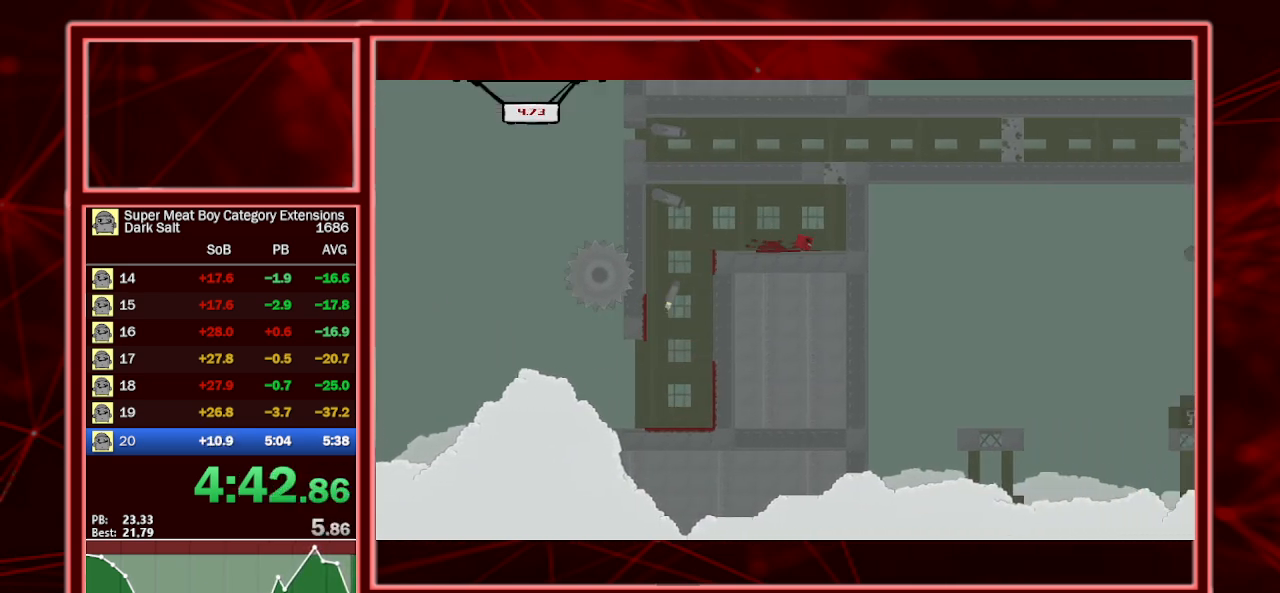
{"keys": ["shift"], "events": [[267, "right", "up"]]}
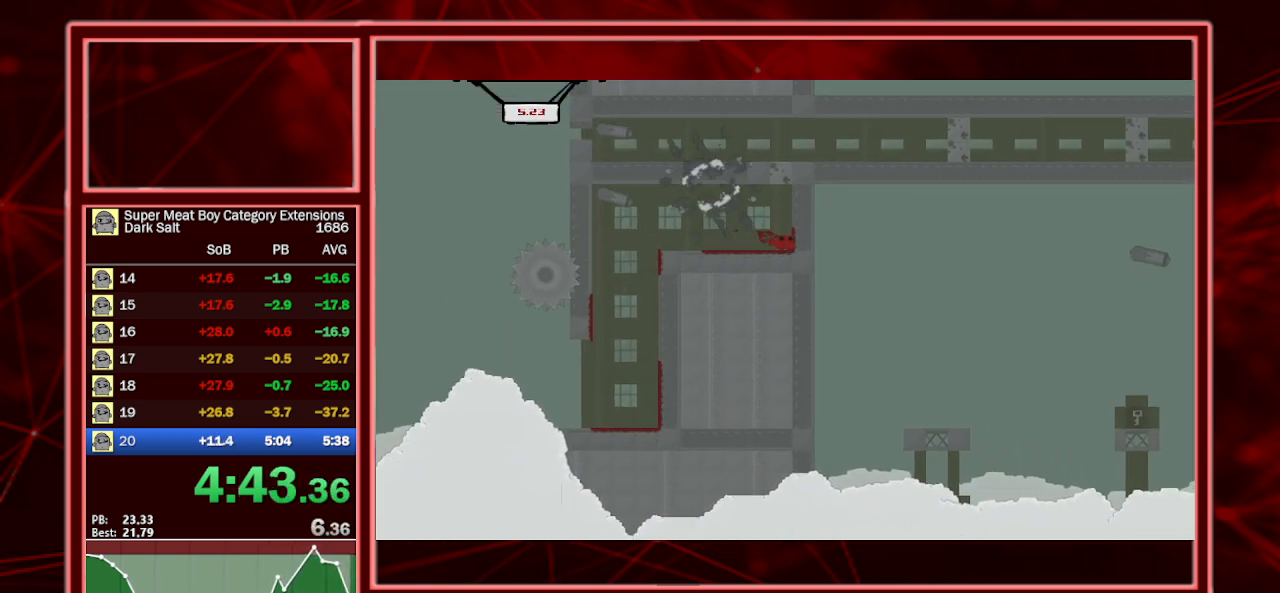
{"keys": ["right", "shift", "space"], "events": [[367, "right", "down"], [433, "space", "down"]]}
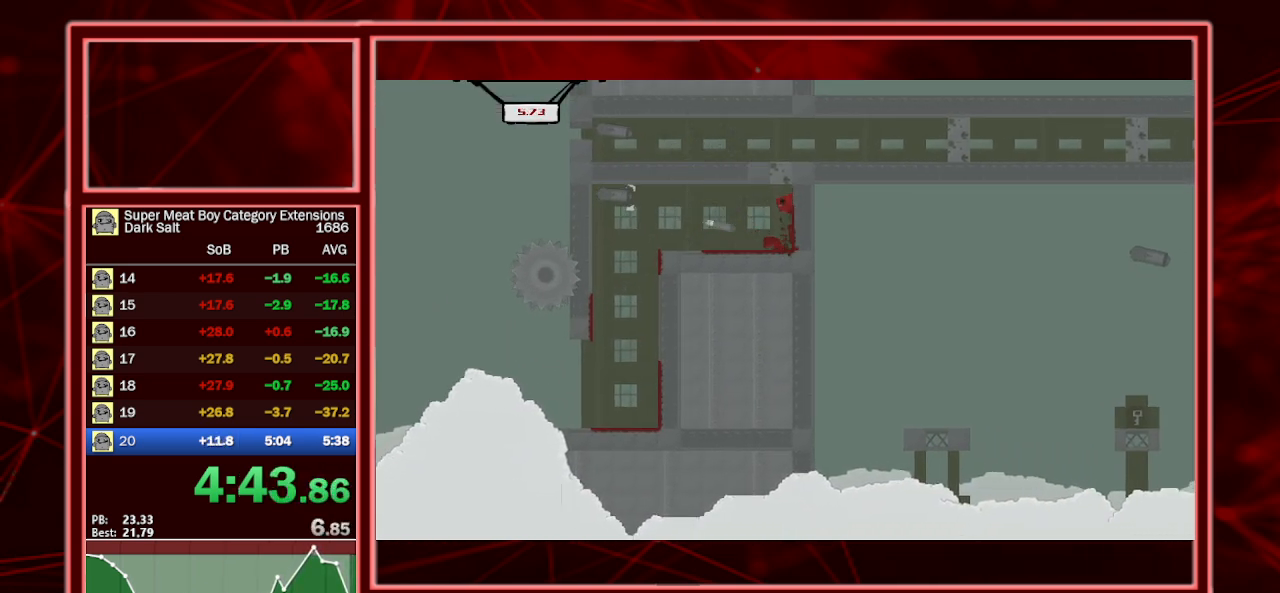
{"keys": ["right", "shift"], "events": [[200, "space", "up"]]}